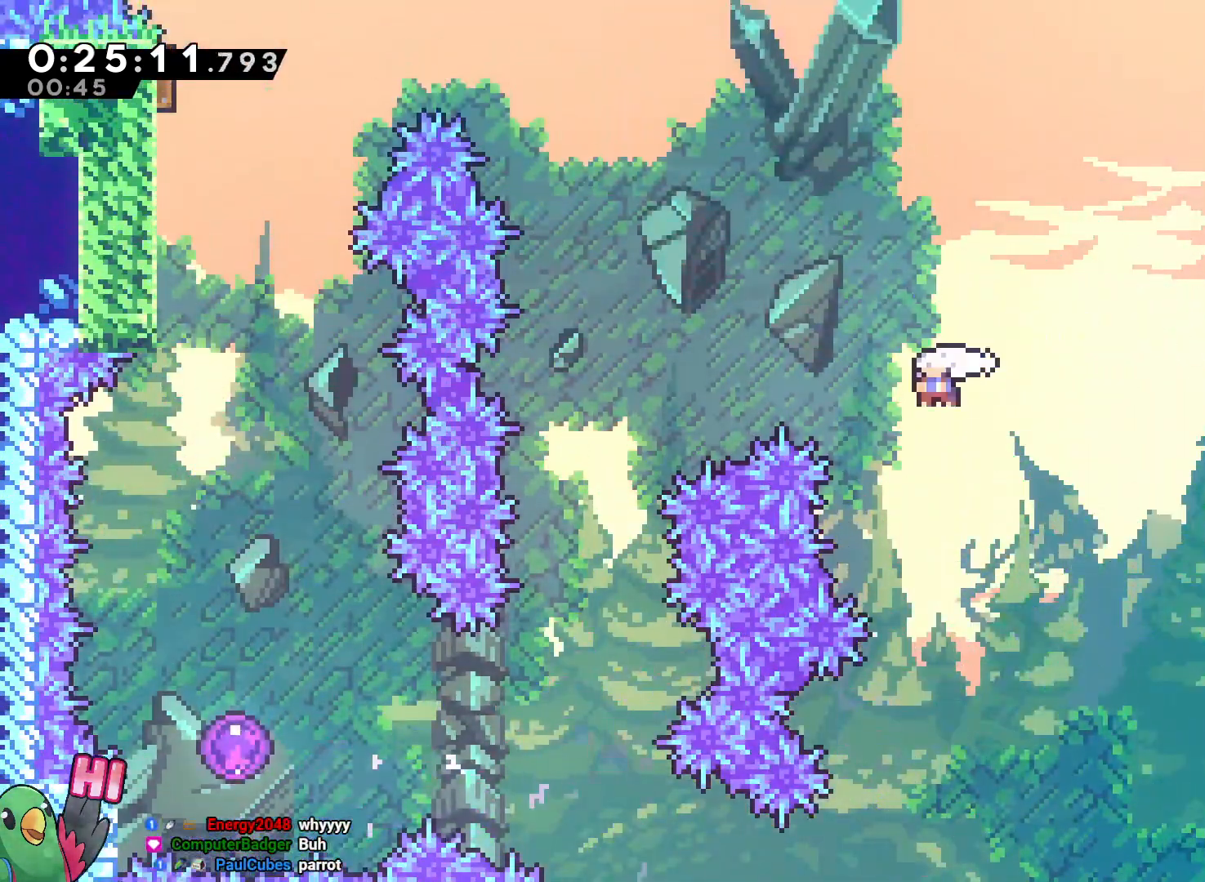
Gameplay with a controller (Nintendo layout); each line is a JSON object with the inputs held at the frame after it. "events" lists button and stick changes between this image and that frame as [ms after this image, input, new state], when the widget could be followed in between. Not read: A DPAD_LEFT DPAD_UP HOME L3 R2 R3 SELECT START.
{"buttons": ["L2"], "left_stick": "down", "right_stick": "center", "events": [[150, "Y", "up"], [367, "left_stick", "down"]]}
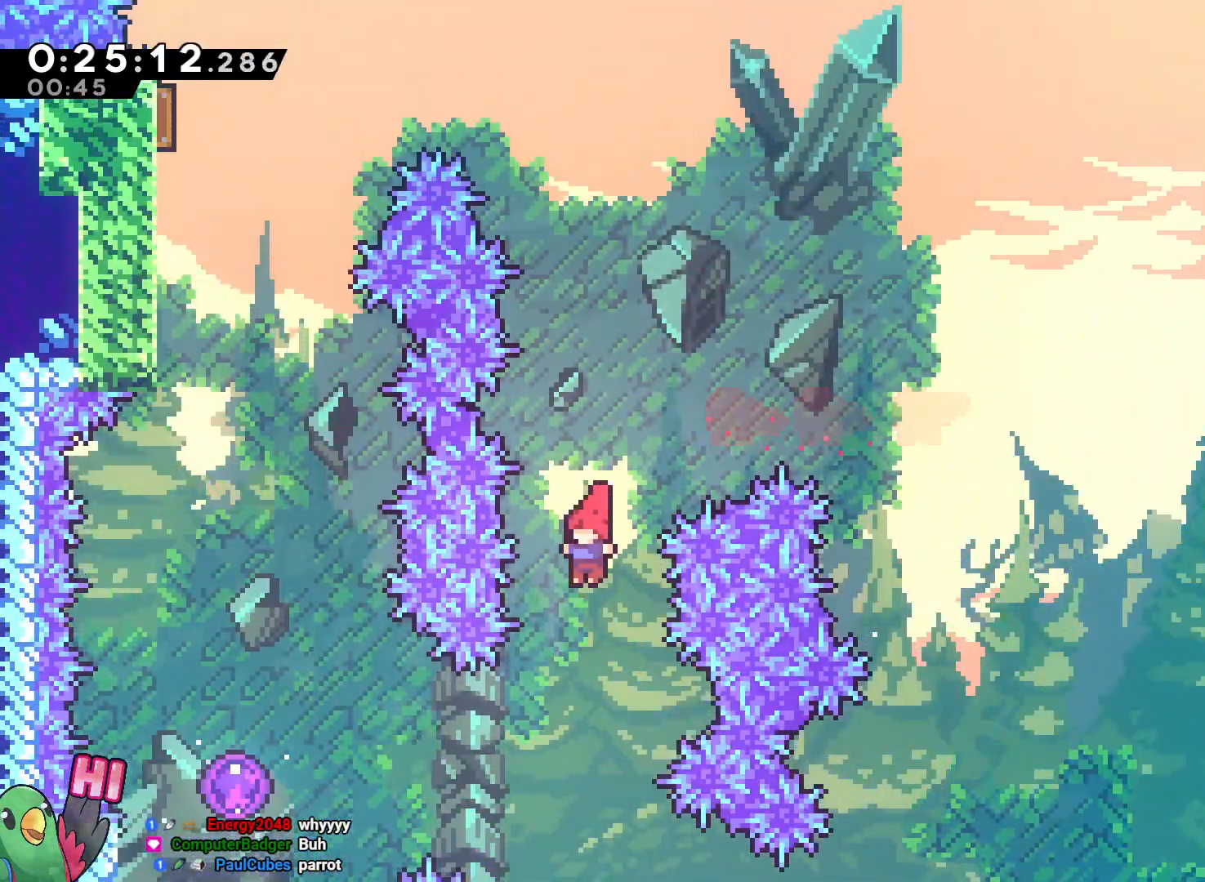
{"buttons": ["L2"], "left_stick": "left", "right_stick": "center", "events": [[117, "left_stick", "left"], [283, "Y", "down"], [417, "Y", "up"]]}
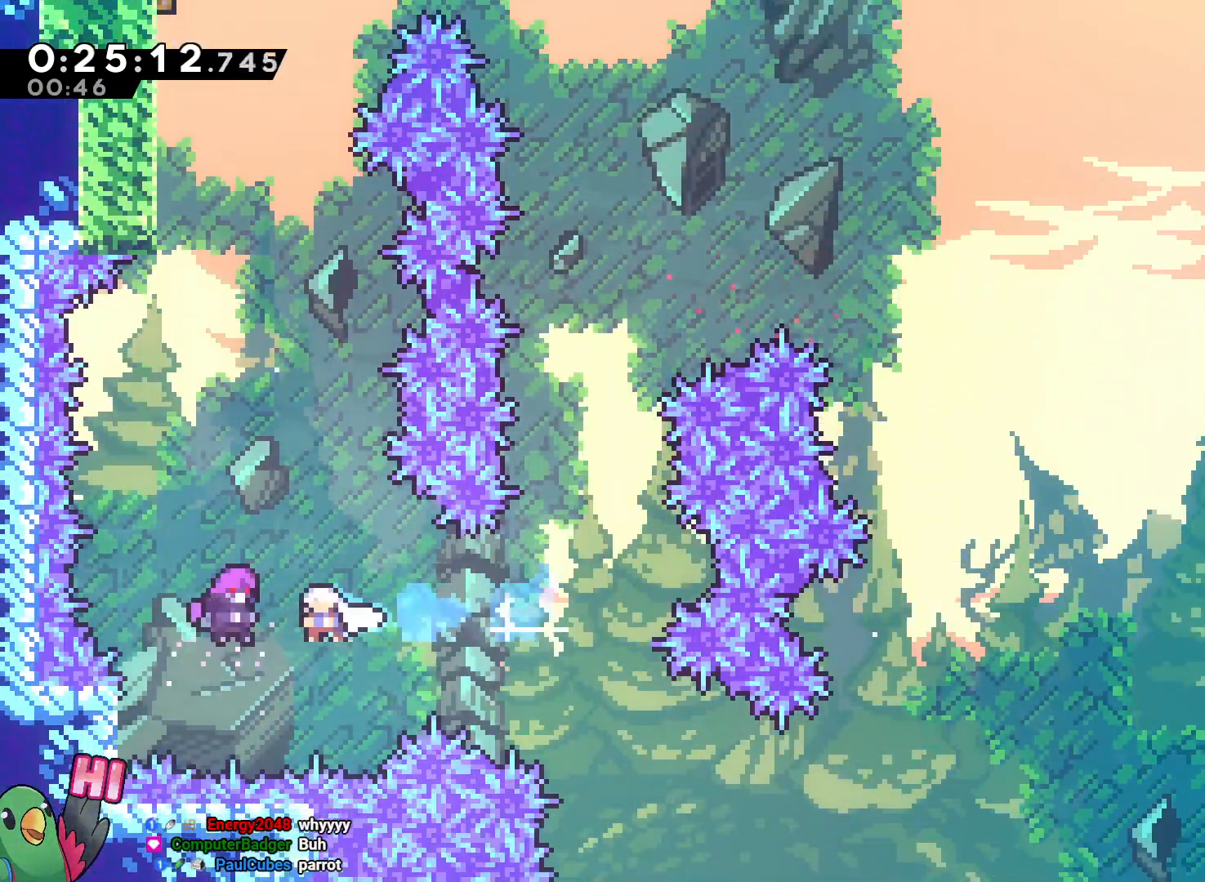
{"buttons": [], "left_stick": "up", "right_stick": "center"}
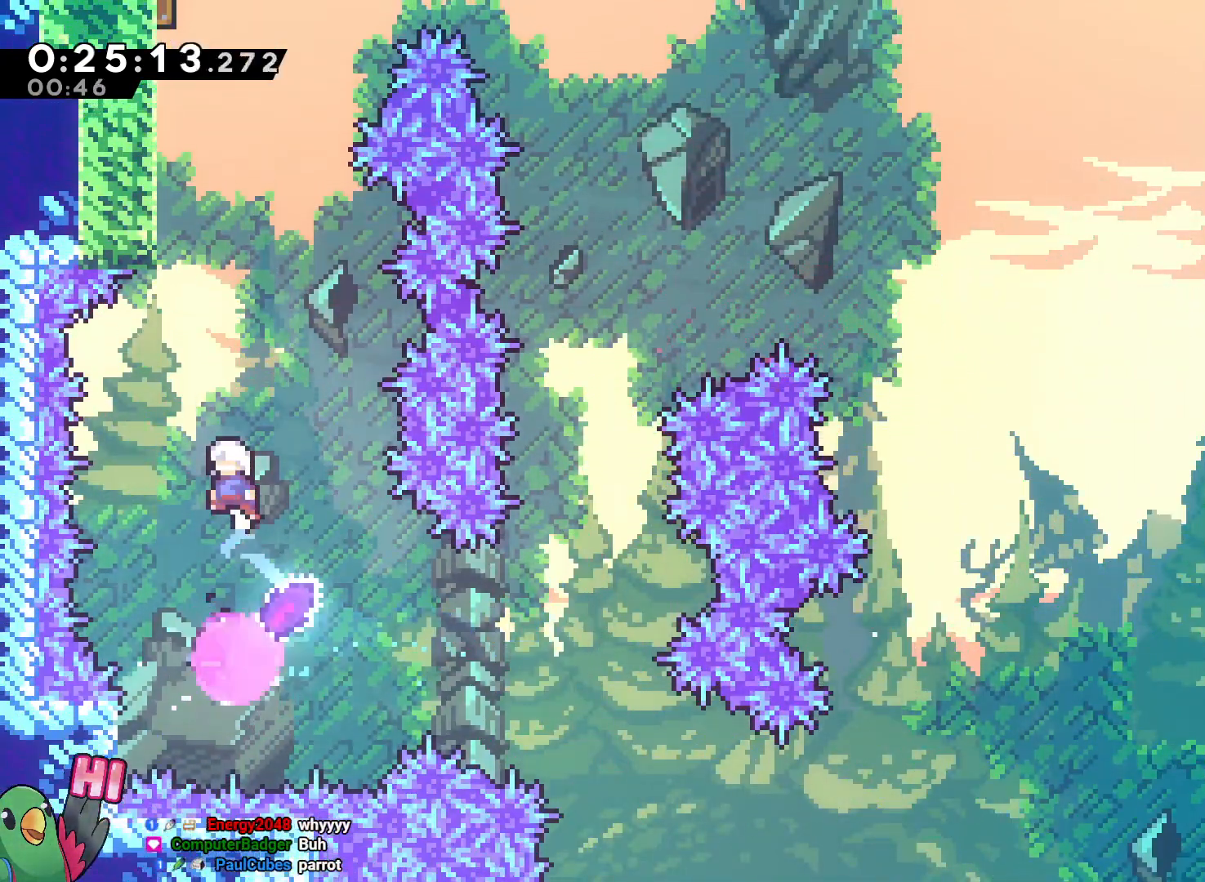
{"buttons": ["Y"], "left_stick": "up-left", "right_stick": "center"}
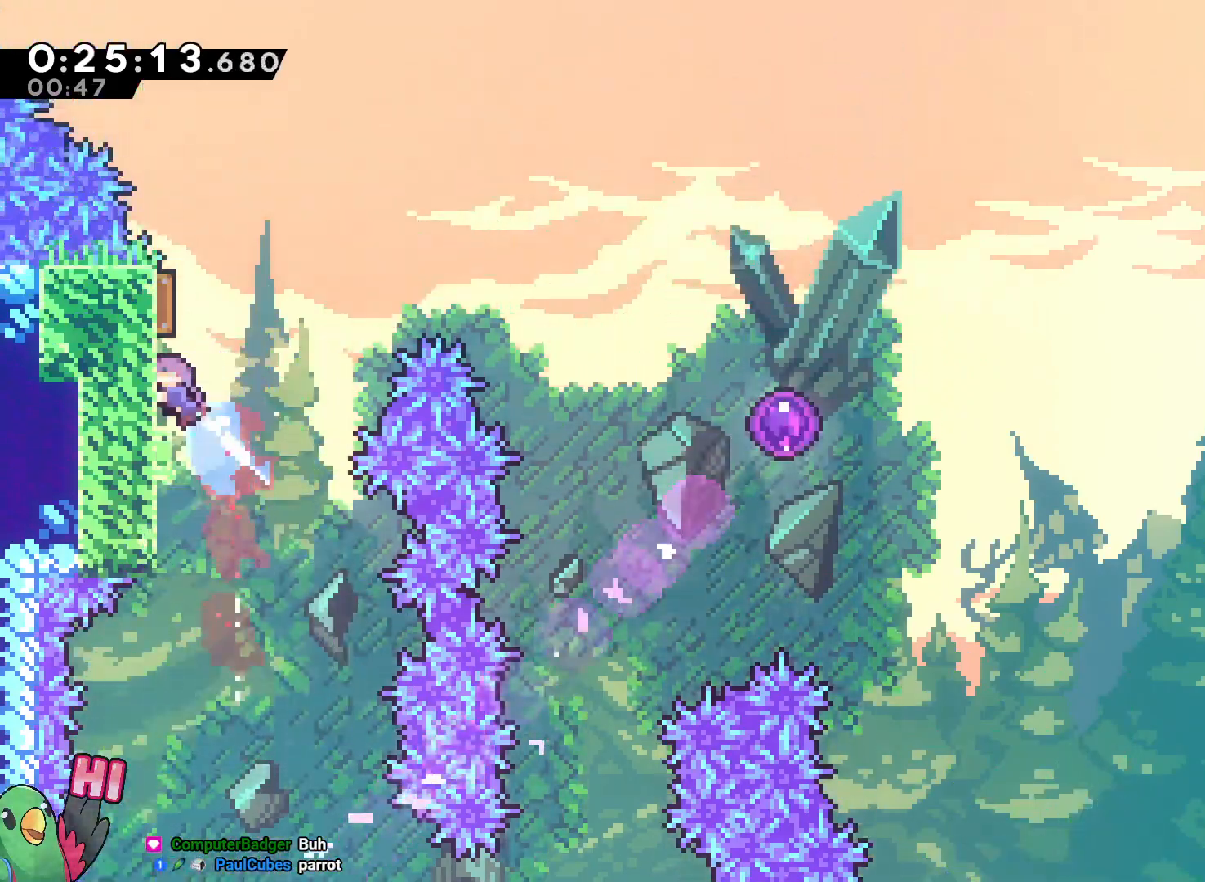
{"buttons": [], "left_stick": "down", "right_stick": "center", "events": [[33, "Y", "up"], [117, "left_stick", "right"], [200, "Y", "down"], [317, "Y", "up"], [450, "left_stick", "down"]]}
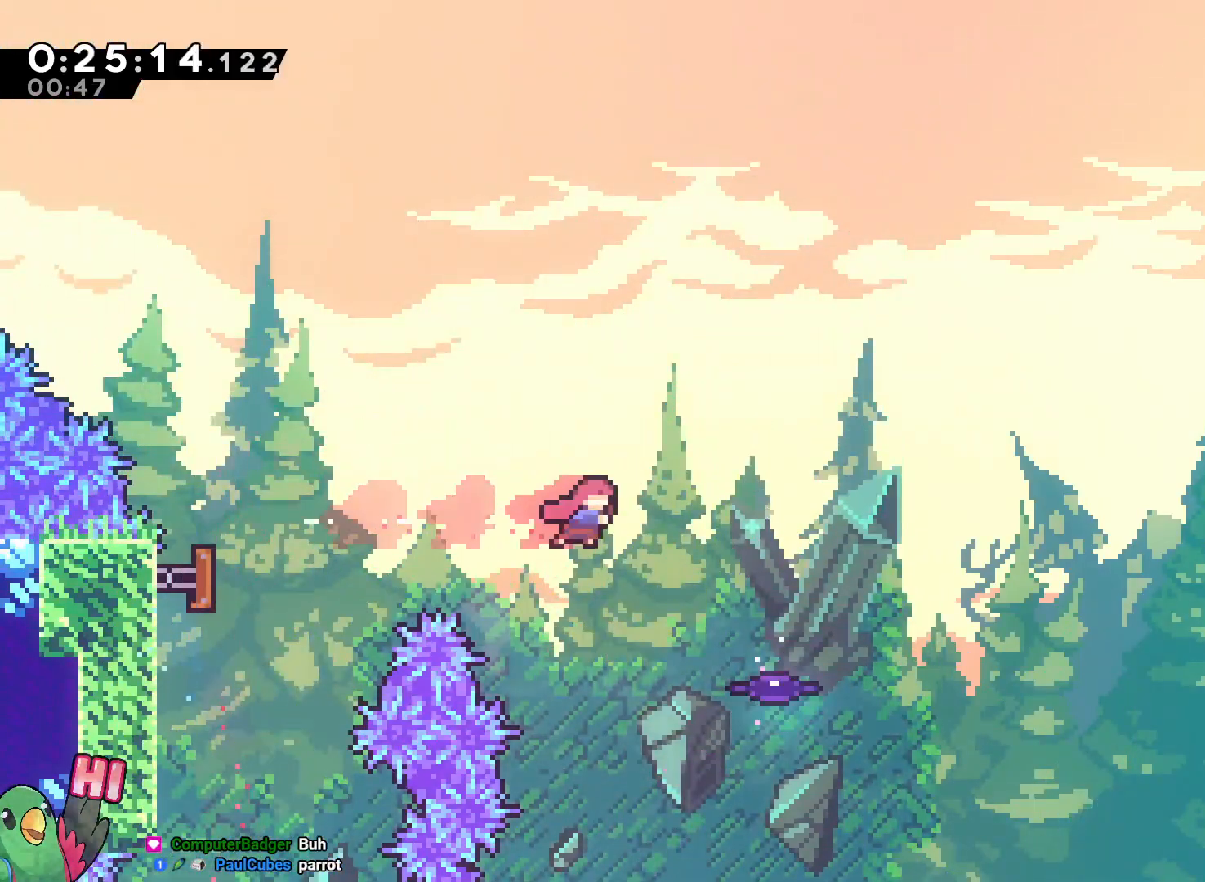
{"buttons": [], "left_stick": "center", "right_stick": "center", "events": [[17, "Y", "down"], [117, "Y", "up"], [217, "left_stick", "right"], [417, "left_stick", "center"]]}
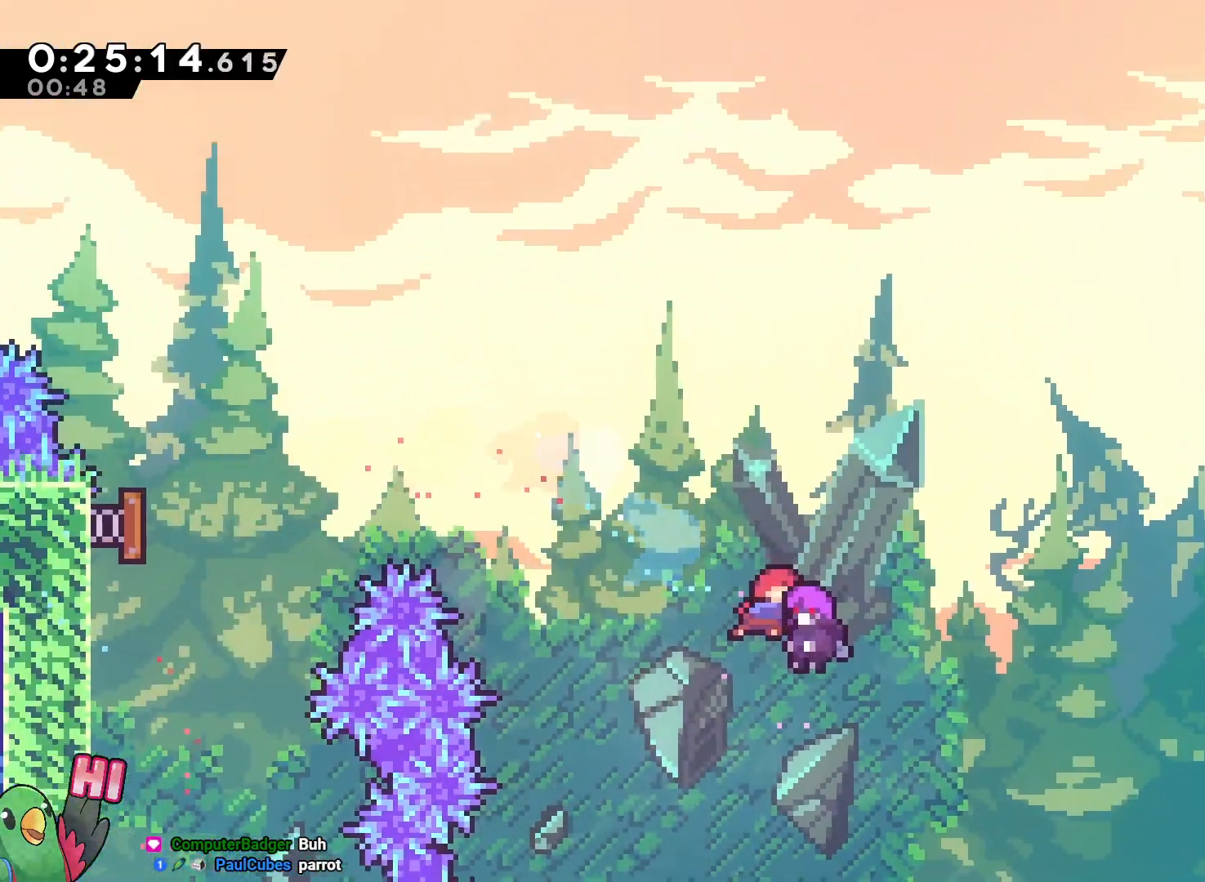
{"buttons": [], "left_stick": "center", "right_stick": "center", "events": []}
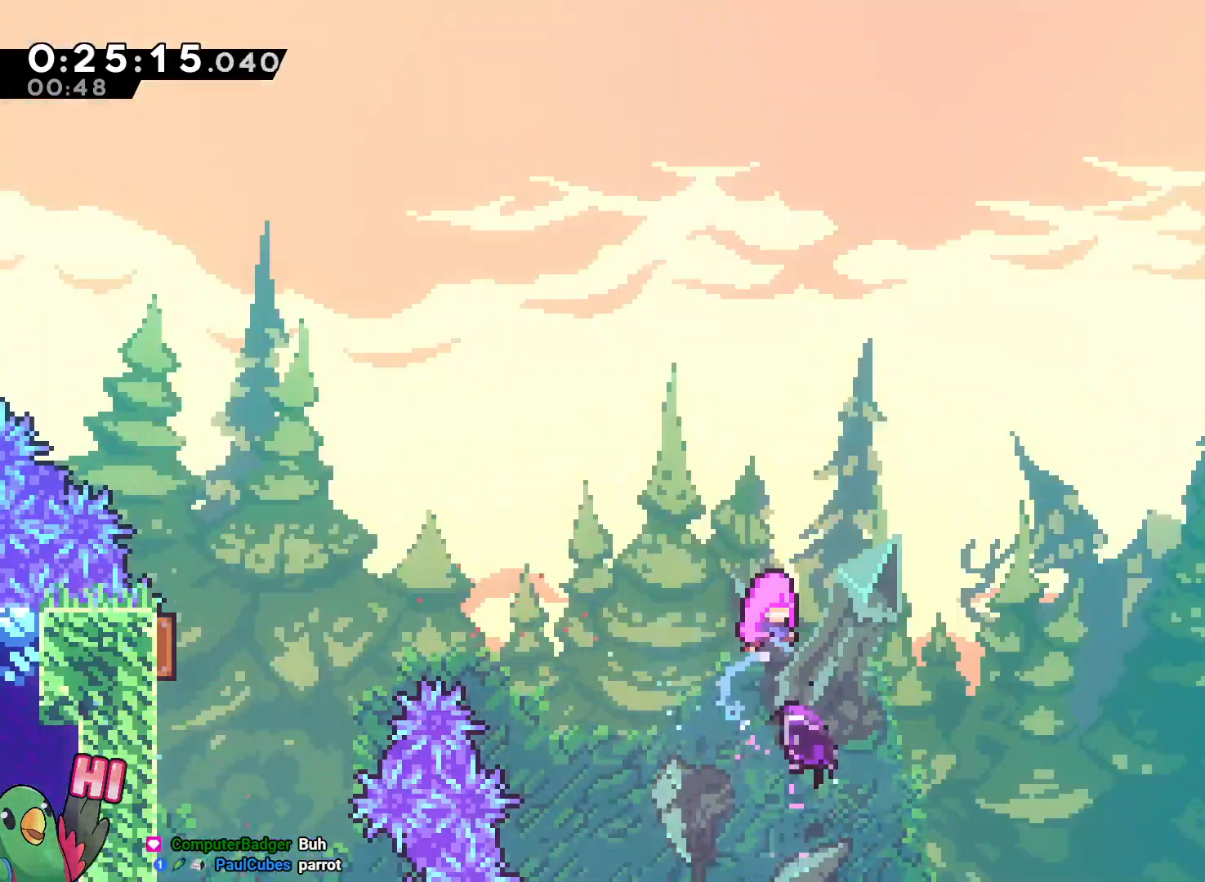
{"buttons": [], "left_stick": "center", "right_stick": "center", "events": []}
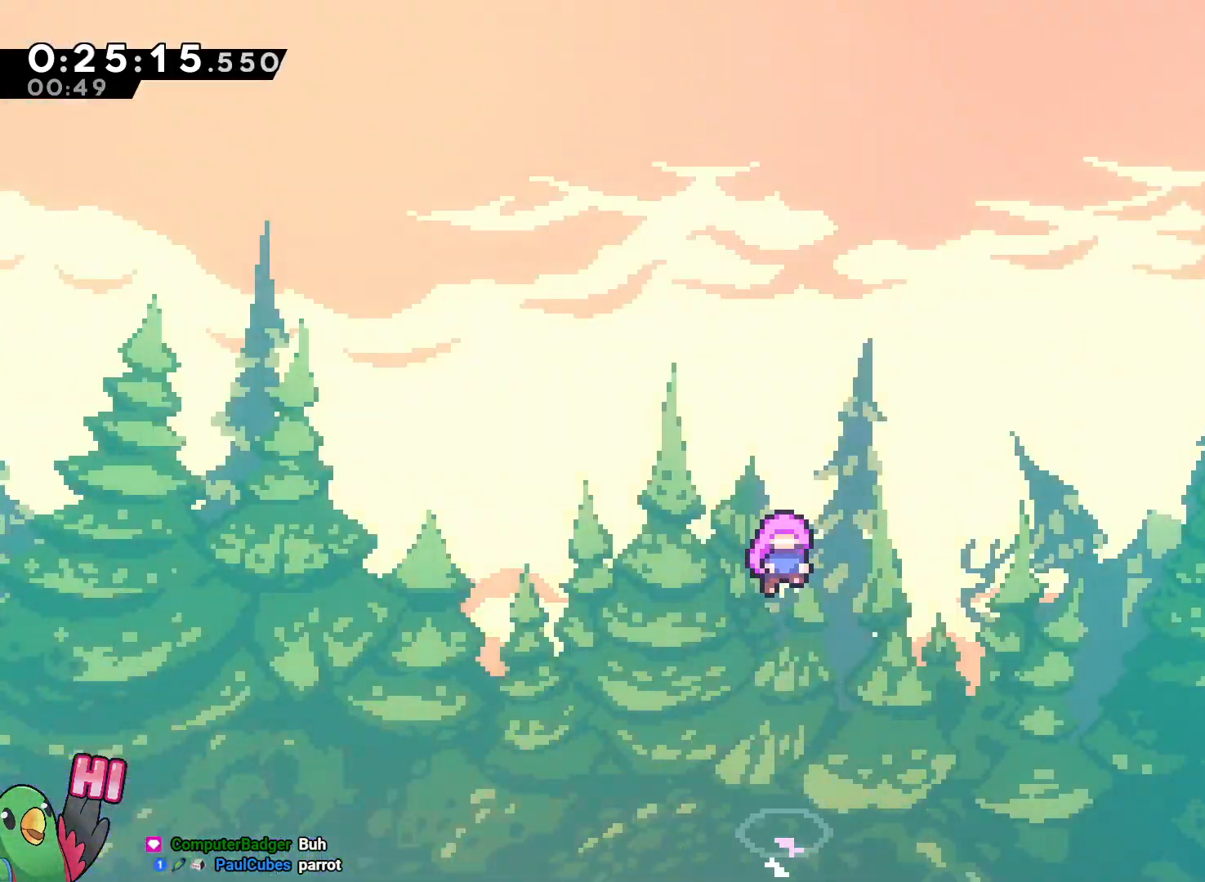
{"buttons": [], "left_stick": "center", "right_stick": "center", "events": []}
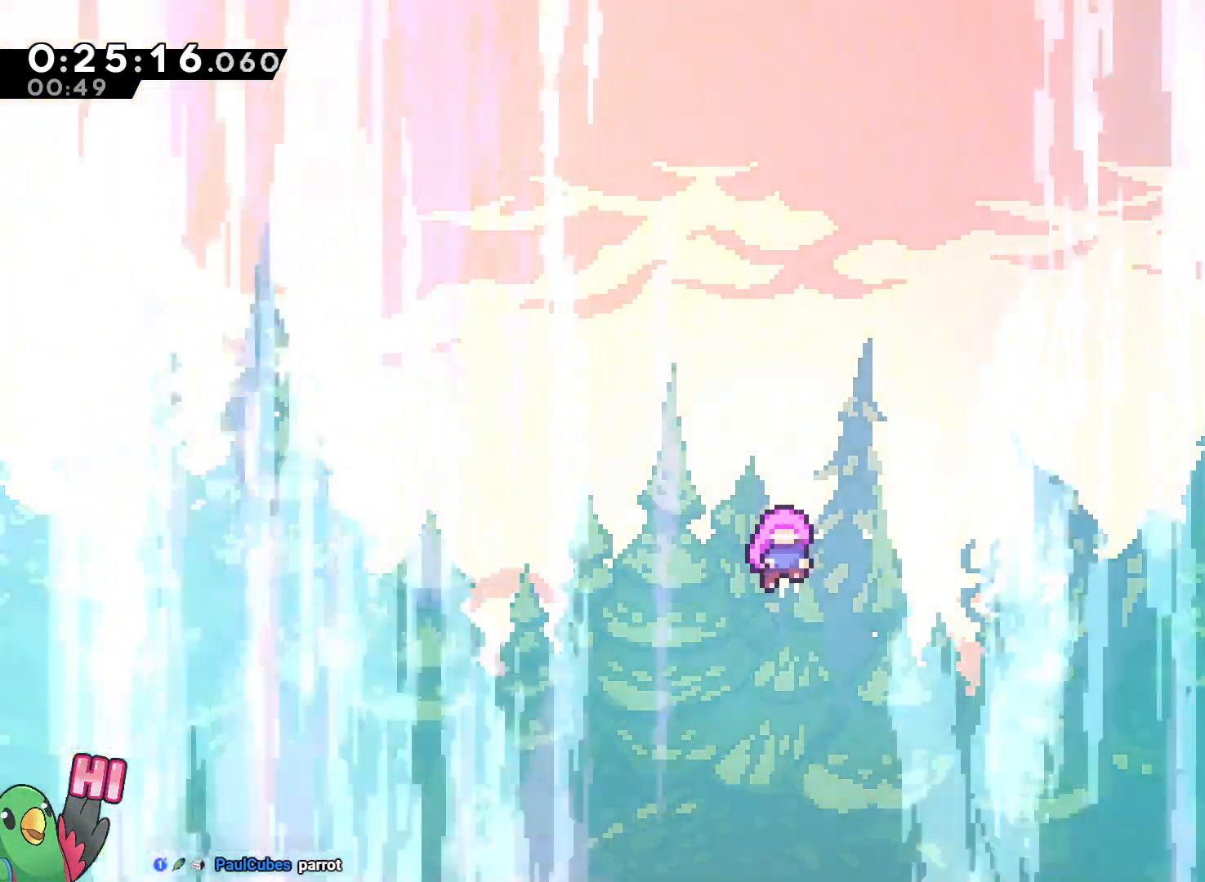
{"buttons": [], "left_stick": "center", "right_stick": "center", "events": []}
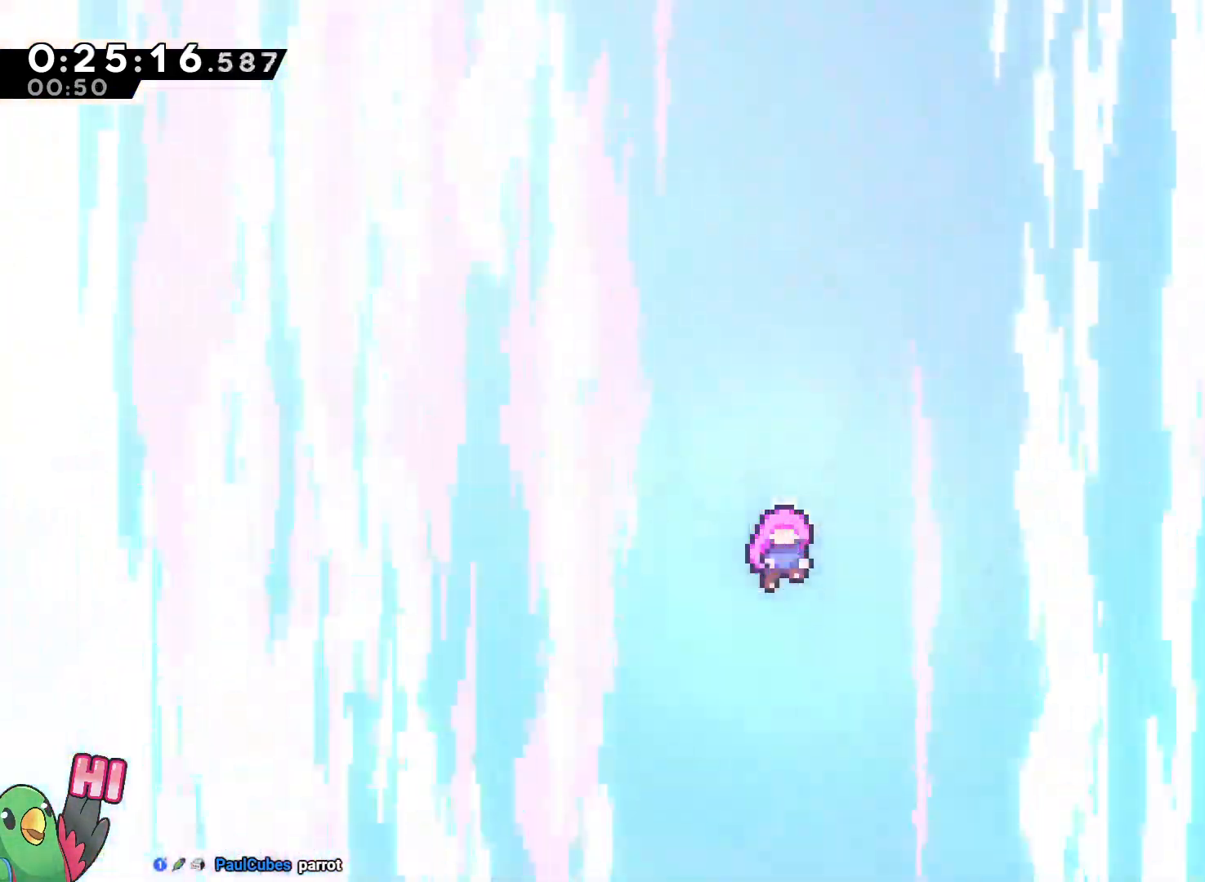
{"buttons": [], "left_stick": "center", "right_stick": "center", "events": []}